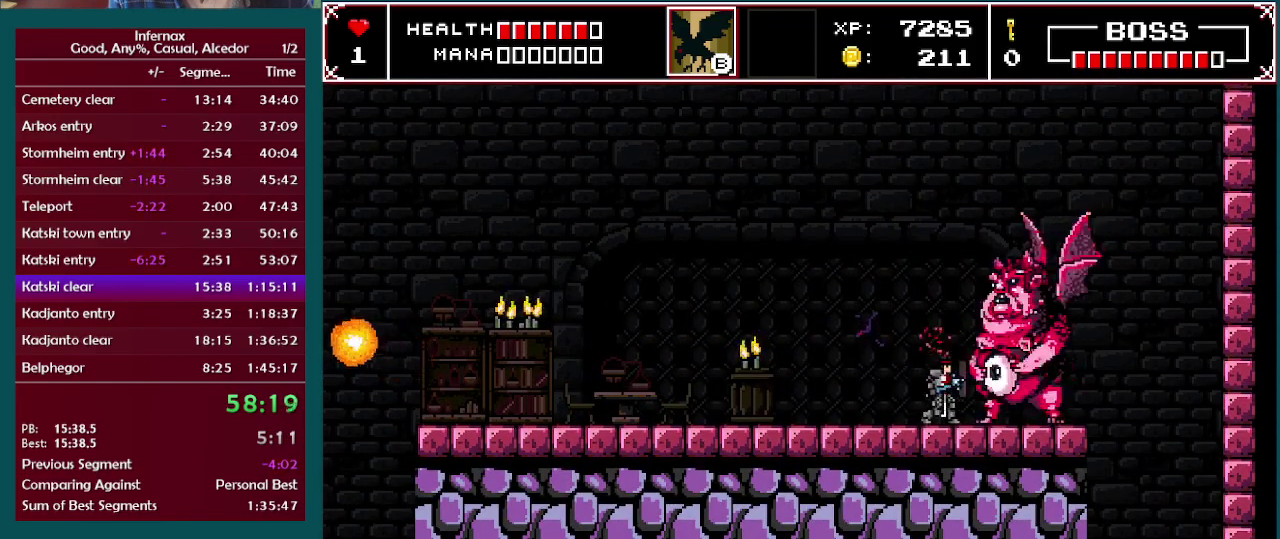
Gameplay with a controller (Xbox layout); each line is a JSON object with the inputs held at the frame after it. "events" lists button and stick changes between this image and that frame as [ms after this image, input, new state], when the widget could be followed in between. This overlay highlights the sticks when they move; stick clicks (L3 R3) are not distinguishable. Not read: L3 R3.
{"buttons": [], "left_stick": "center", "right_stick": "center", "events": [[150, "X", "up"], [317, "X", "down"], [467, "X", "up"]]}
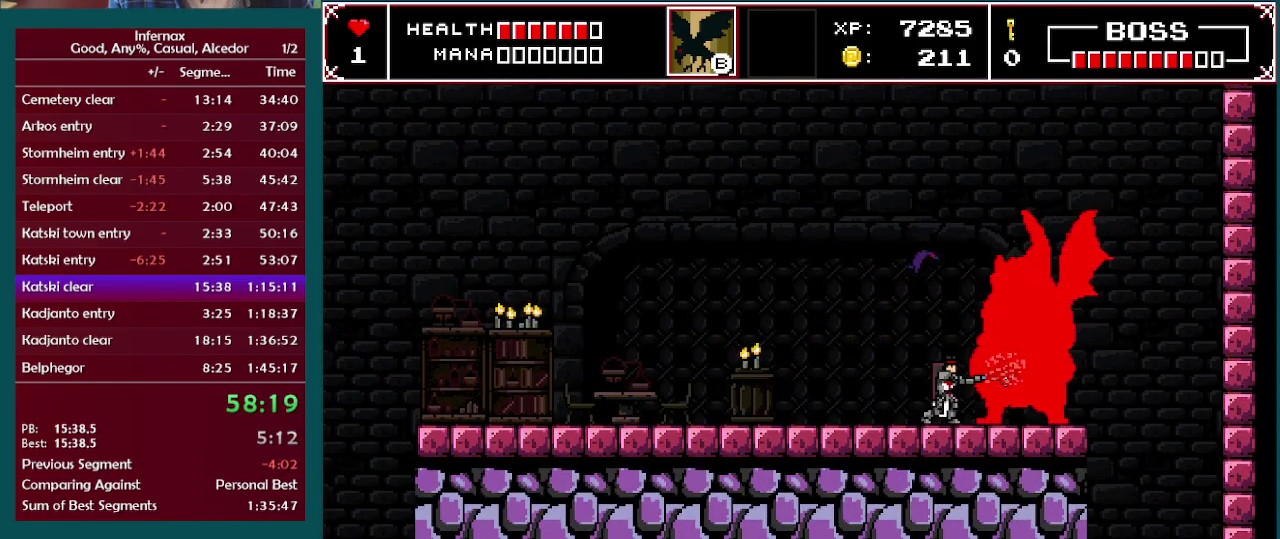
{"buttons": ["X"], "left_stick": "center", "right_stick": "center", "events": [[150, "X", "down"], [283, "X", "up"], [483, "X", "down"]]}
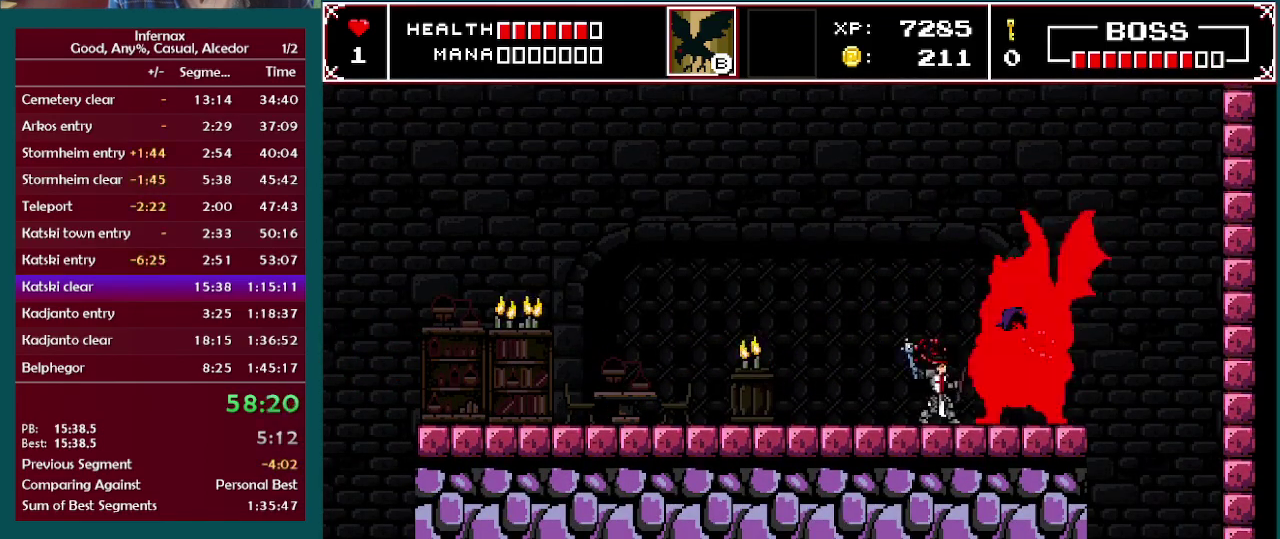
{"buttons": [], "left_stick": "center", "right_stick": "center", "events": [[117, "X", "up"], [300, "X", "down"], [450, "X", "up"]]}
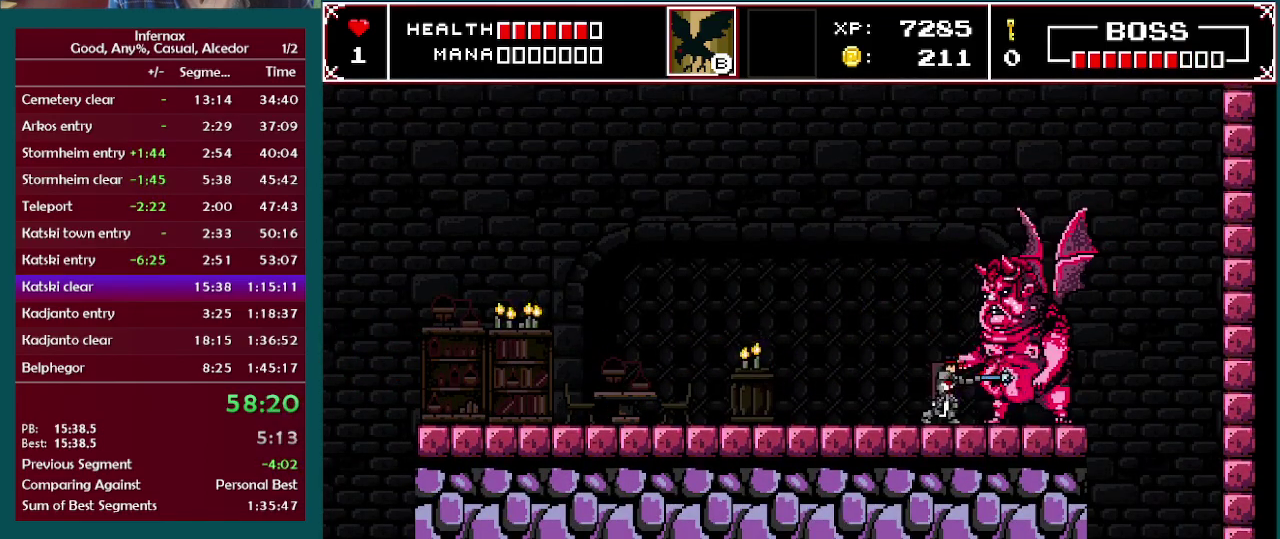
{"buttons": [], "left_stick": "left", "right_stick": "center", "events": [[150, "X", "down"], [283, "X", "up"], [417, "left_stick", "left"]]}
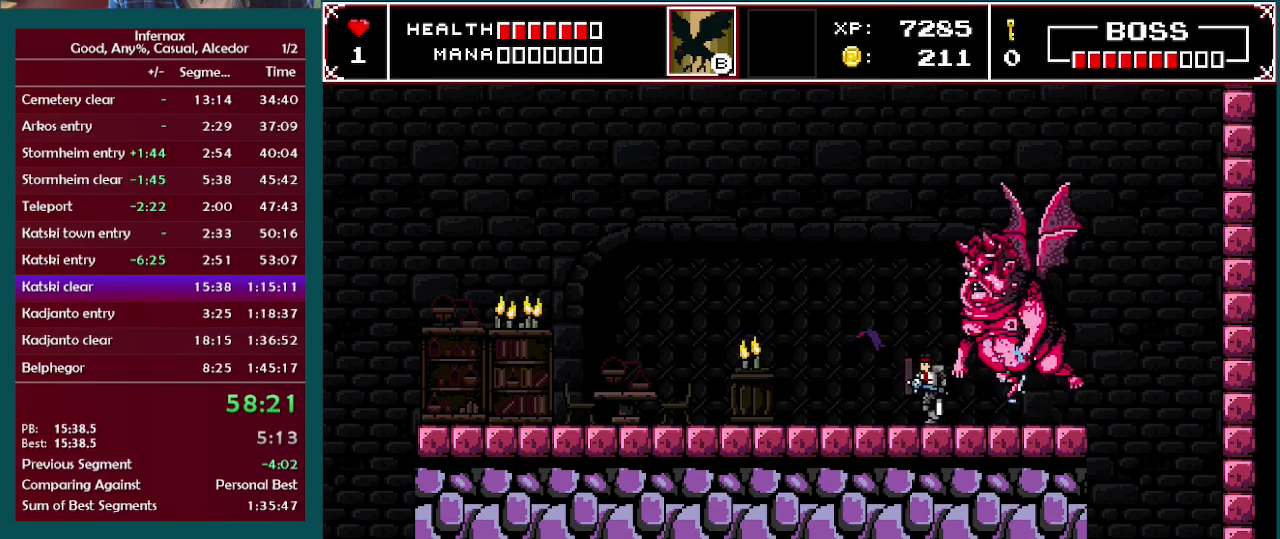
{"buttons": [], "left_stick": "center", "right_stick": "center", "events": [[467, "left_stick", "center"]]}
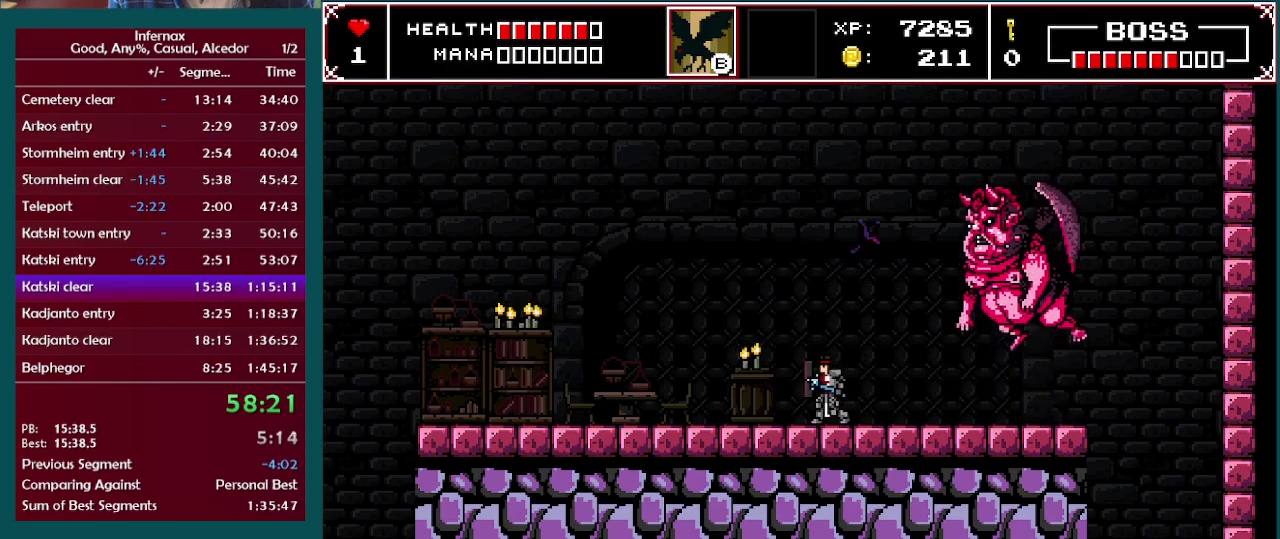
{"buttons": [], "left_stick": "center", "right_stick": "center", "events": [[200, "left_stick", "right"], [433, "left_stick", "center"]]}
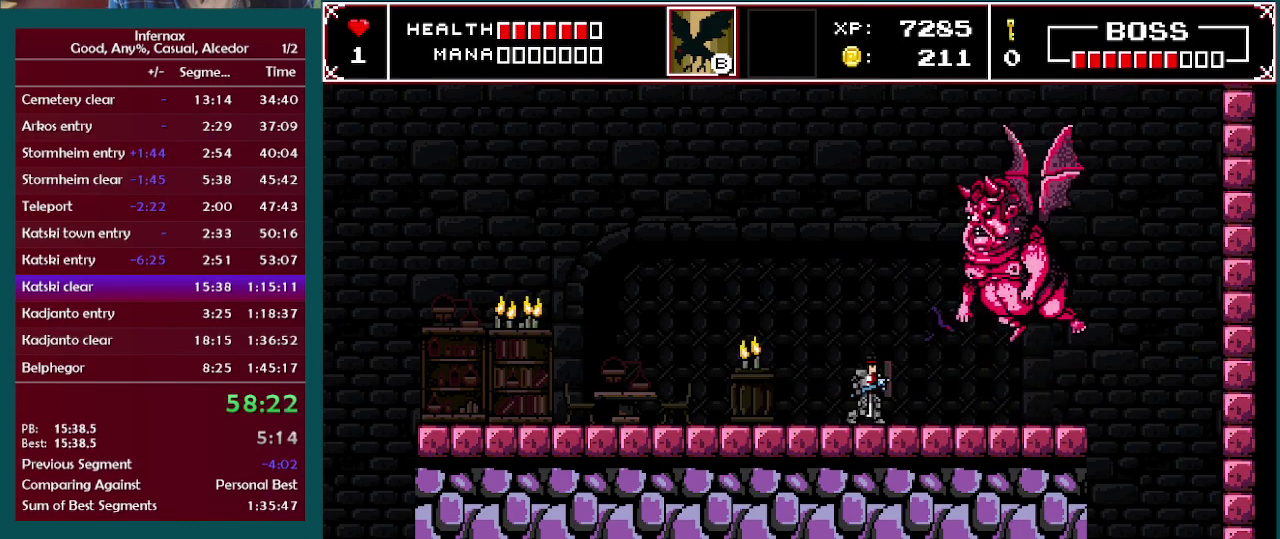
{"buttons": [], "left_stick": "center", "right_stick": "center", "events": []}
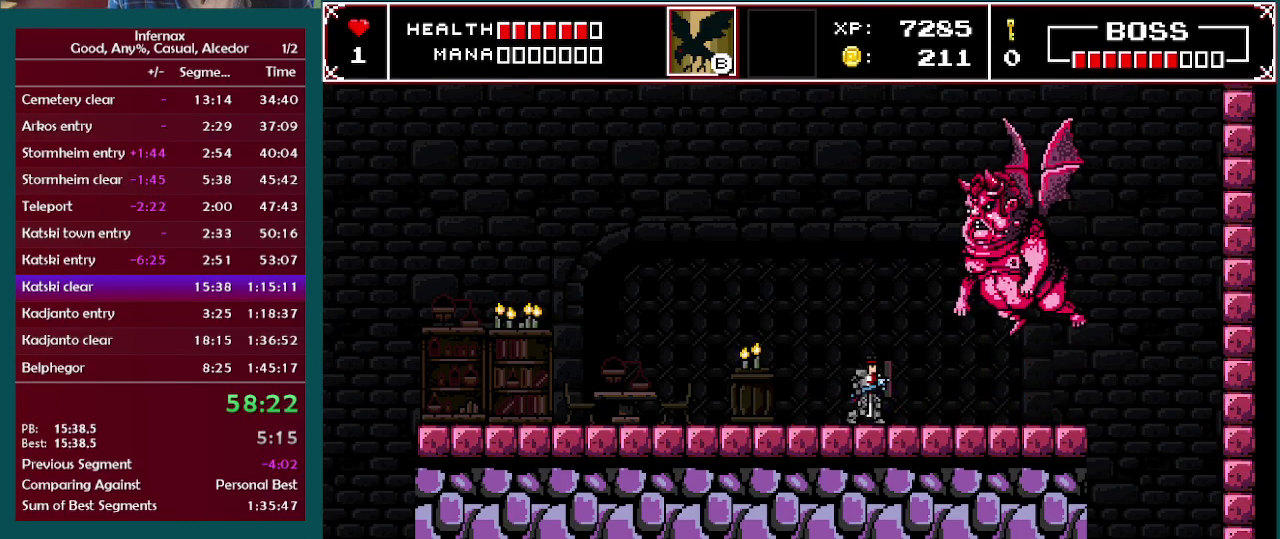
{"buttons": [], "left_stick": "center", "right_stick": "center", "events": []}
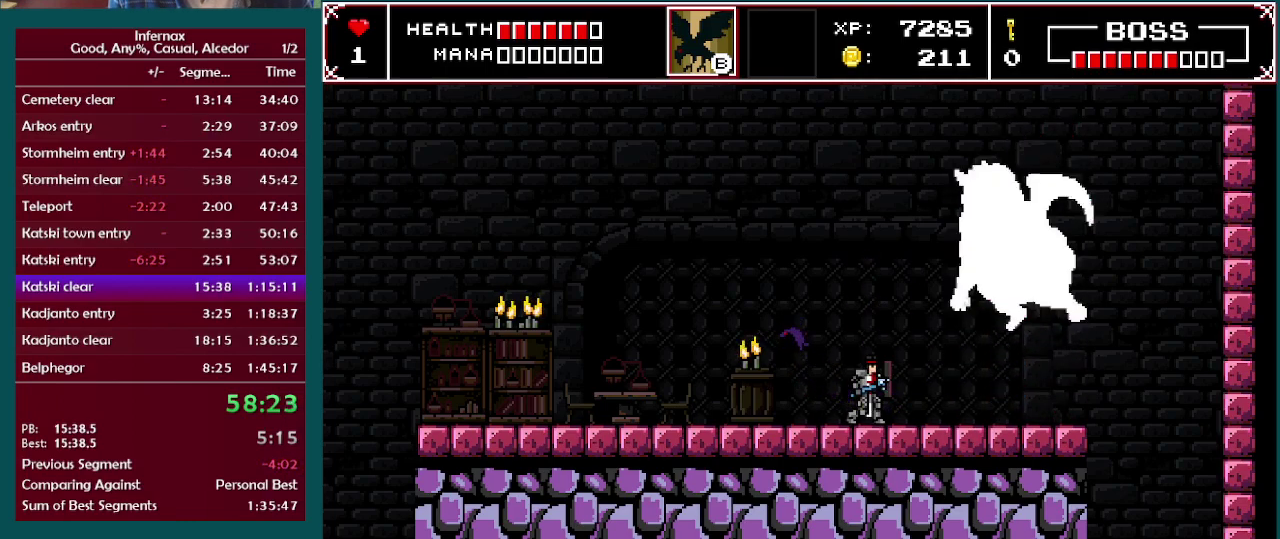
{"buttons": [], "left_stick": "center", "right_stick": "center", "events": [[133, "left_stick", "left"], [217, "left_stick", "center"]]}
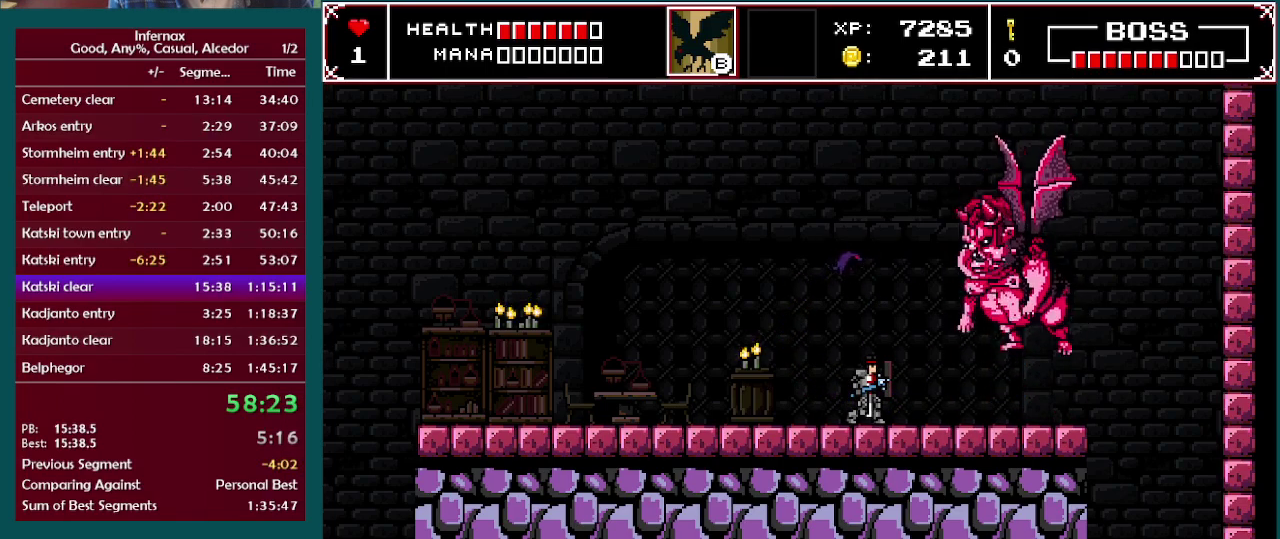
{"buttons": [], "left_stick": "center", "right_stick": "center", "events": [[100, "left_stick", "right"], [383, "left_stick", "center"]]}
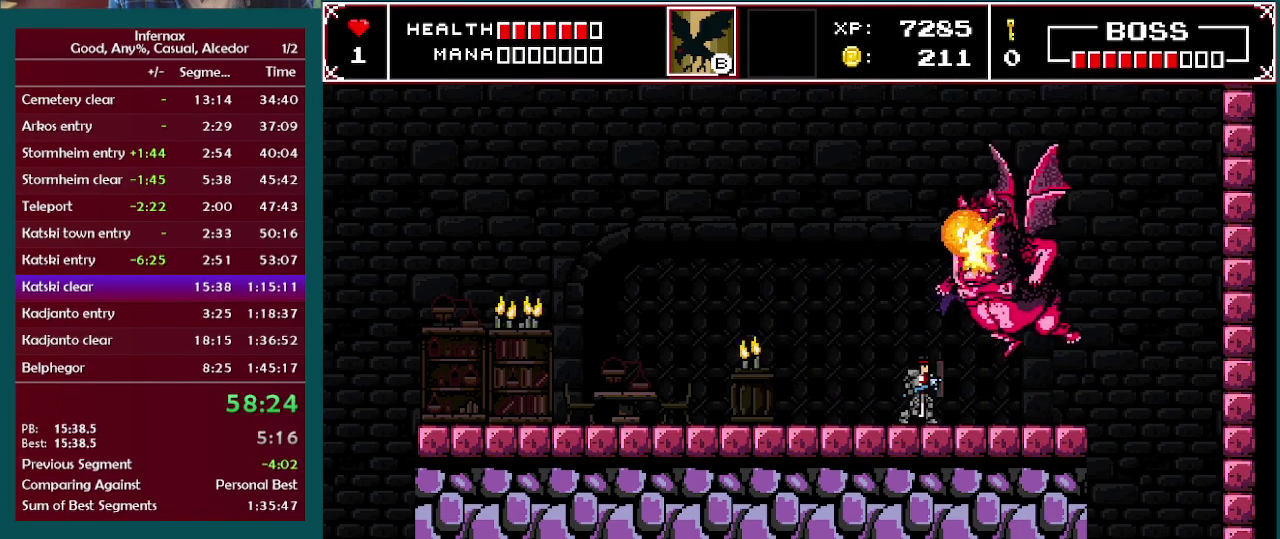
{"buttons": [], "left_stick": "center", "right_stick": "center", "events": [[50, "left_stick", "right"], [233, "left_stick", "center"], [333, "left_stick", "left"], [500, "left_stick", "center"]]}
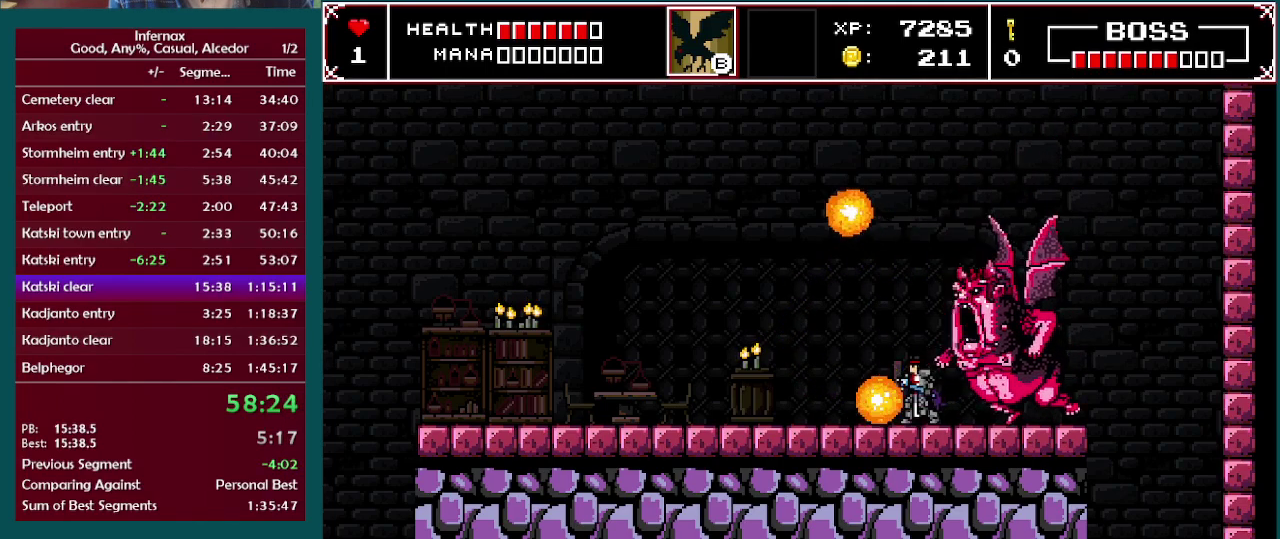
{"buttons": [], "left_stick": "down", "right_stick": "center", "events": [[50, "left_stick", "down"], [100, "left_stick", "down-right"], [150, "left_stick", "down"]]}
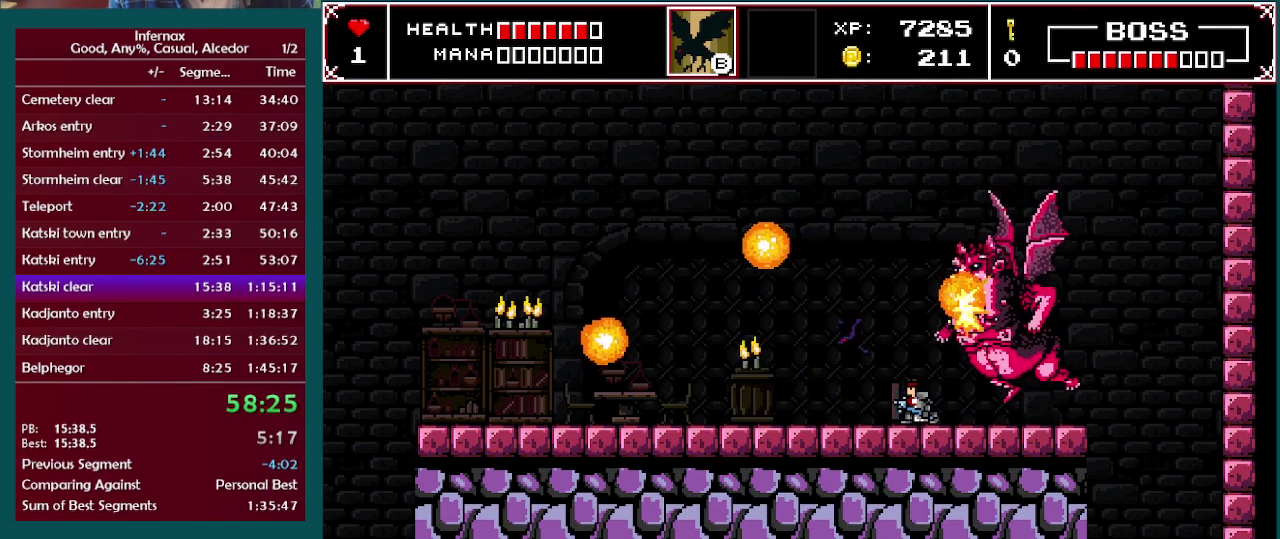
{"buttons": [], "left_stick": "right", "right_stick": "center", "events": [[267, "left_stick", "up-right"], [350, "left_stick", "center"], [500, "left_stick", "right"]]}
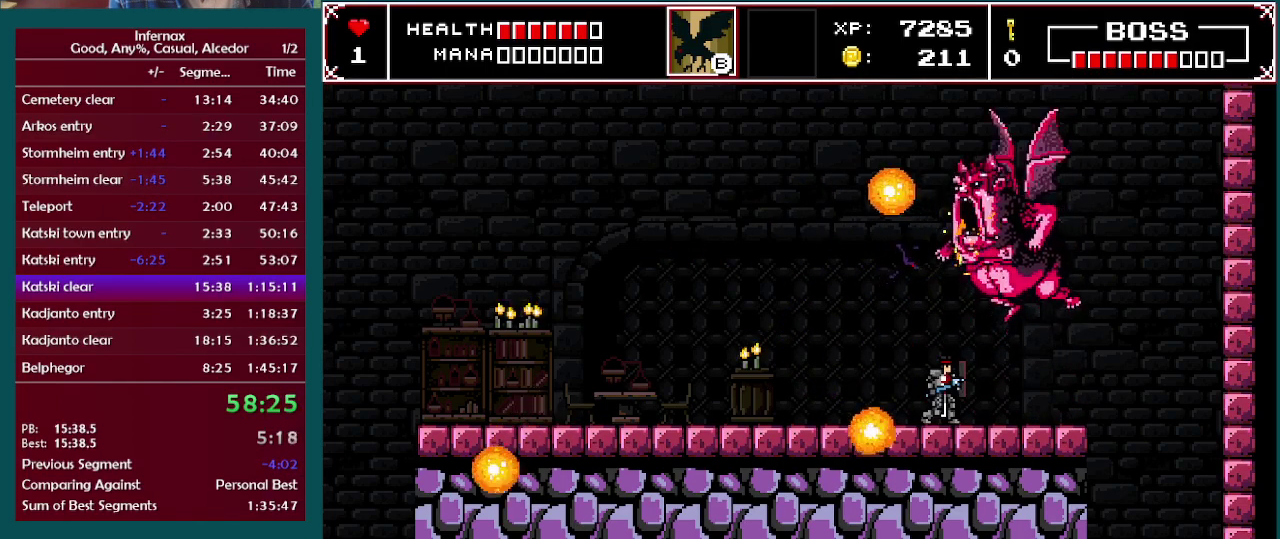
{"buttons": [], "left_stick": "center", "right_stick": "center", "events": [[233, "left_stick", "center"]]}
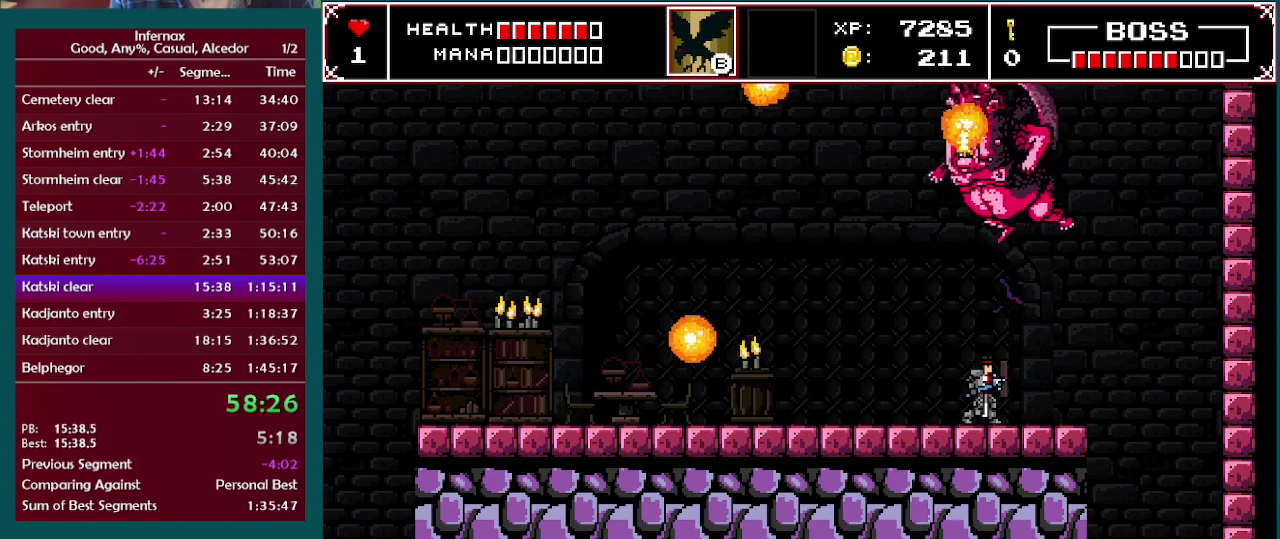
{"buttons": [], "left_stick": "center", "right_stick": "center", "events": []}
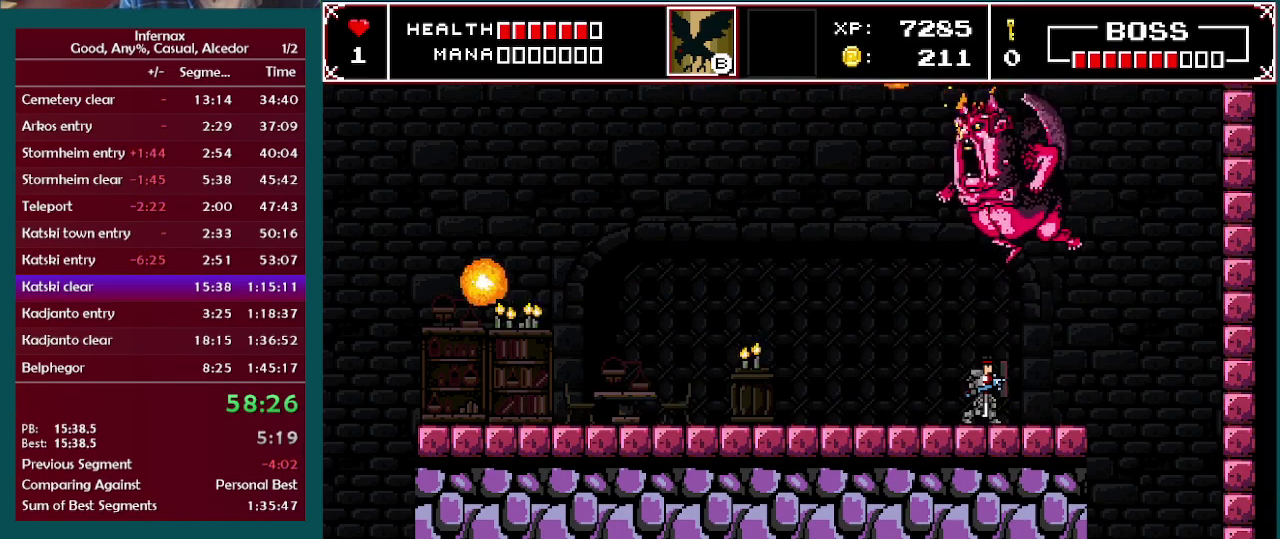
{"buttons": [], "left_stick": "down-left", "right_stick": "center", "events": [[267, "left_stick", "left"], [500, "left_stick", "down-left"]]}
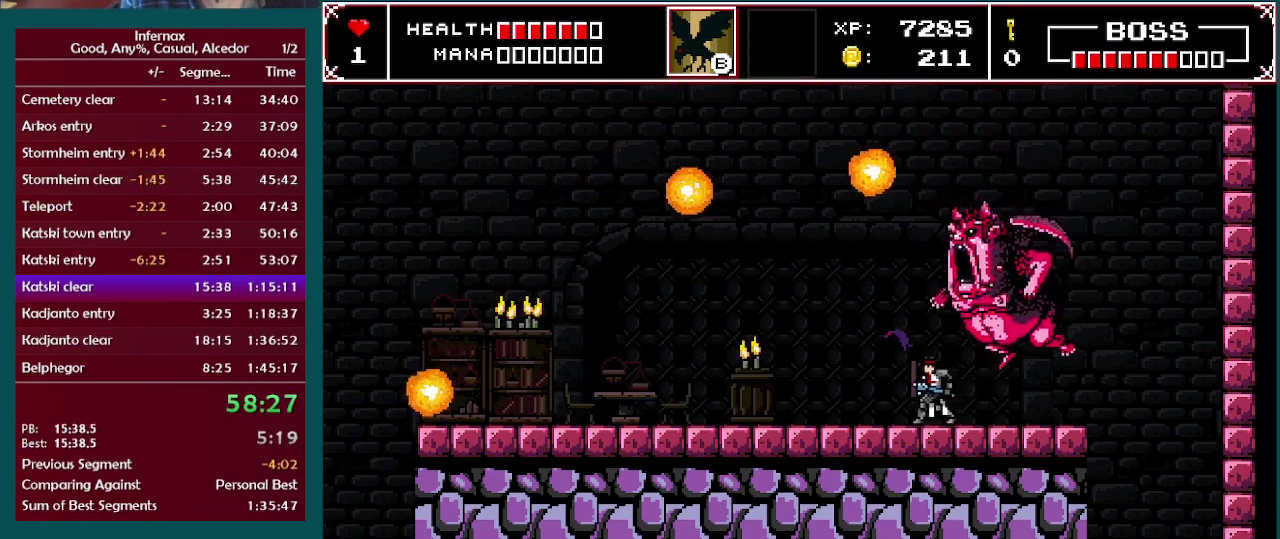
{"buttons": [], "left_stick": "down", "right_stick": "center", "events": [[50, "left_stick", "down"]]}
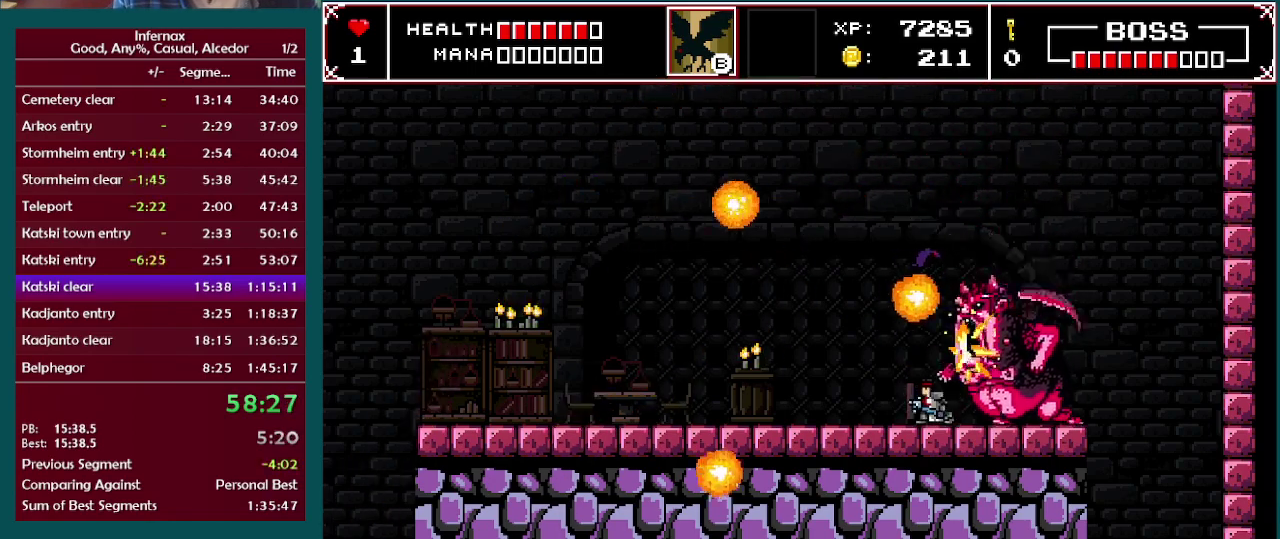
{"buttons": [], "left_stick": "down", "right_stick": "center", "events": []}
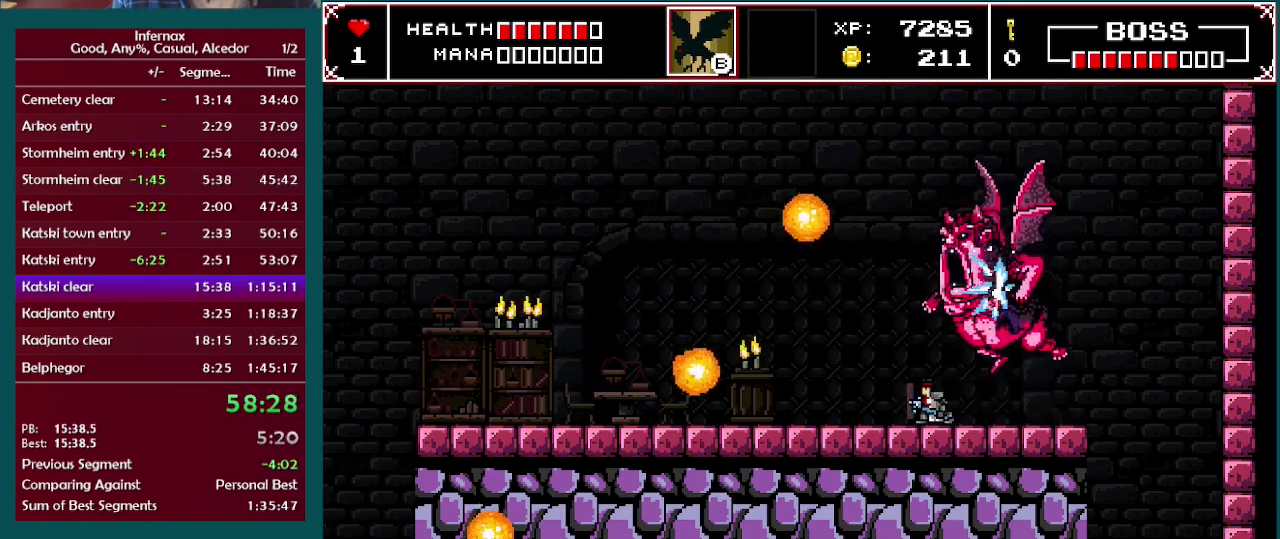
{"buttons": [], "left_stick": "center", "right_stick": "center", "events": [[83, "left_stick", "down-right"], [283, "left_stick", "center"]]}
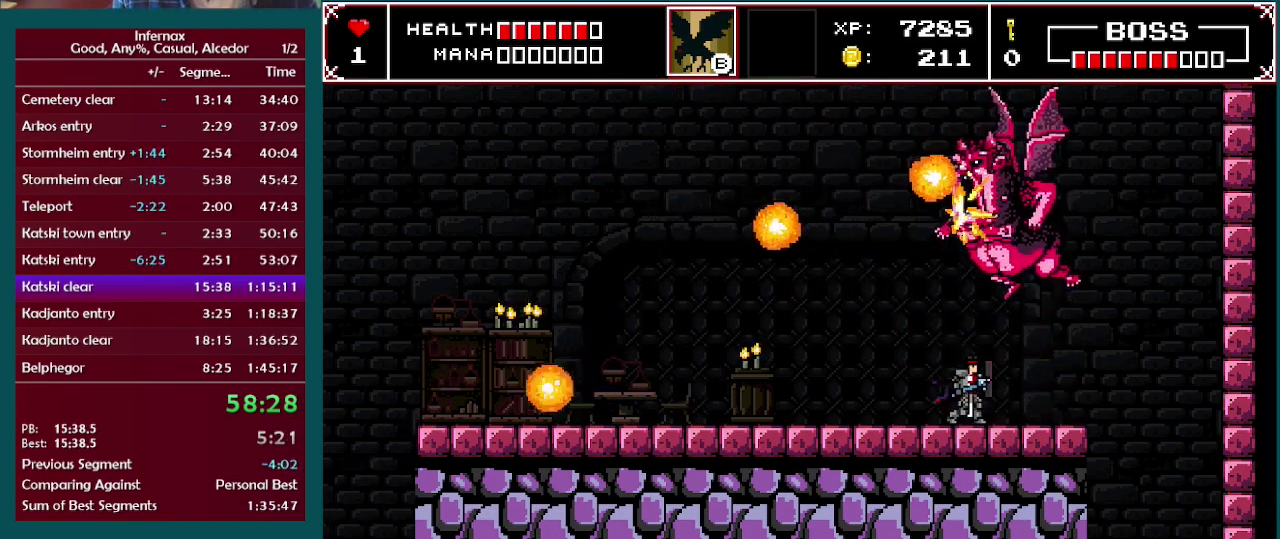
{"buttons": [], "left_stick": "center", "right_stick": "center", "events": []}
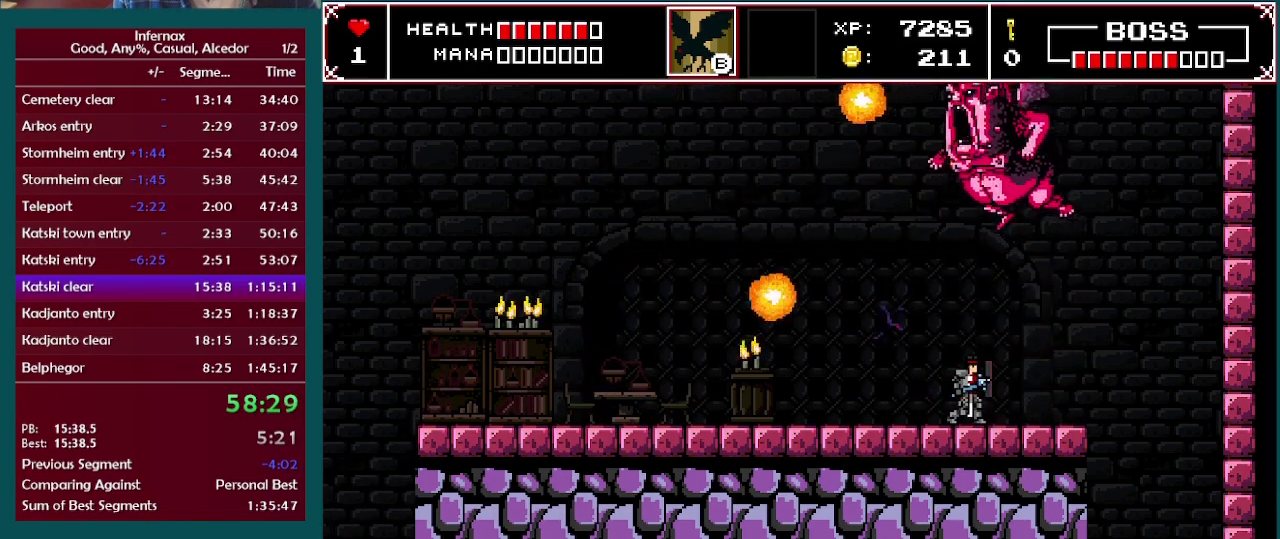
{"buttons": [], "left_stick": "center", "right_stick": "center", "events": []}
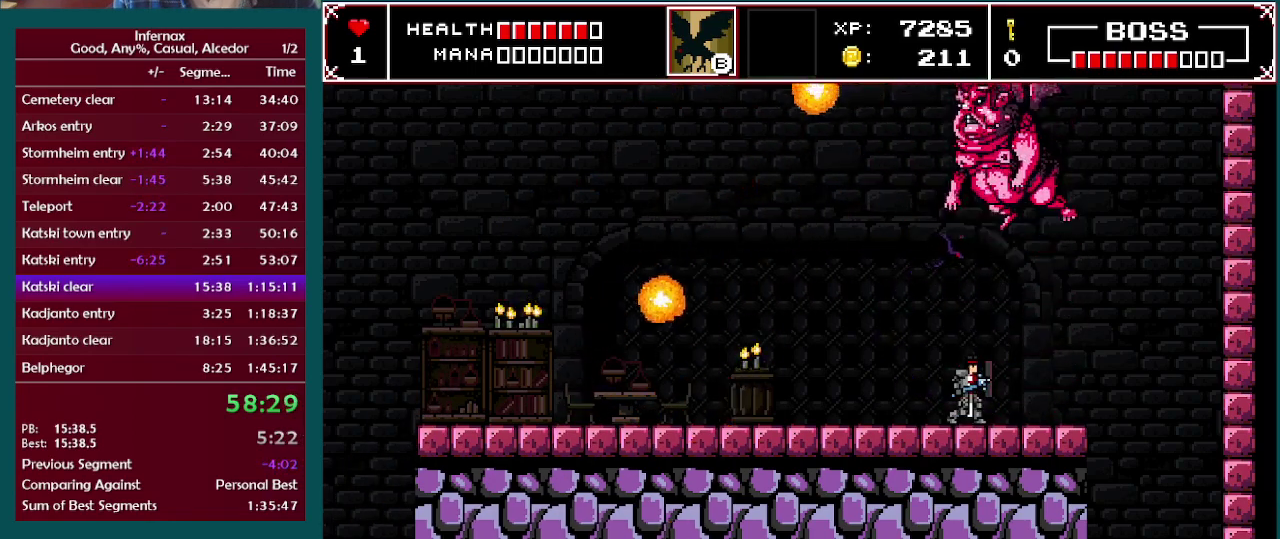
{"buttons": [], "left_stick": "center", "right_stick": "center", "events": [[200, "left_stick", "left"], [450, "left_stick", "center"]]}
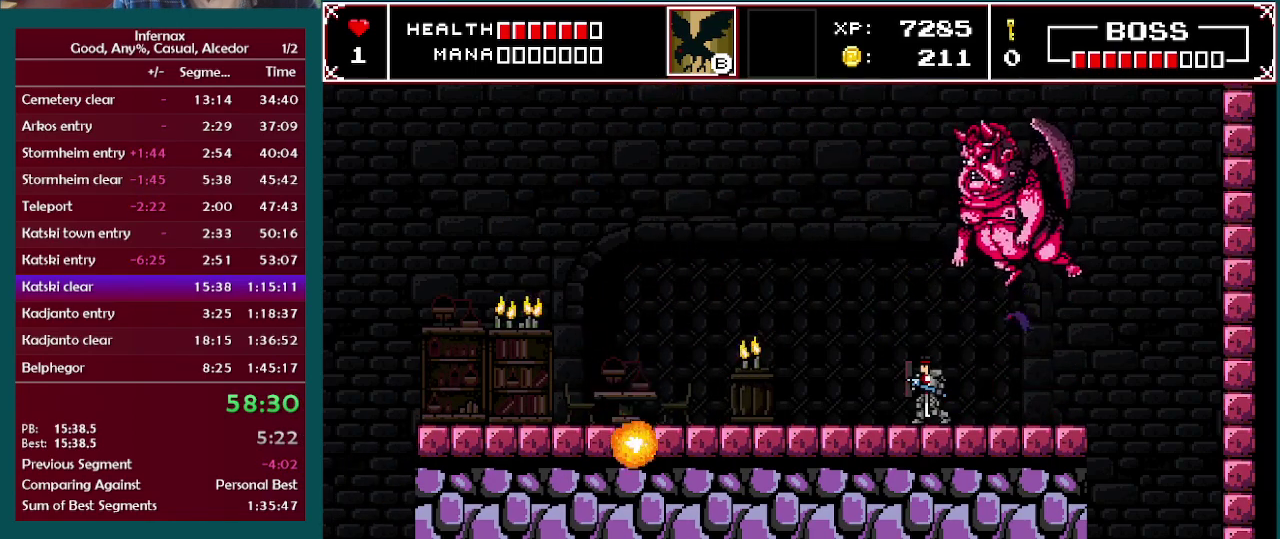
{"buttons": [], "left_stick": "center", "right_stick": "center", "events": [[117, "left_stick", "left"], [250, "left_stick", "center"]]}
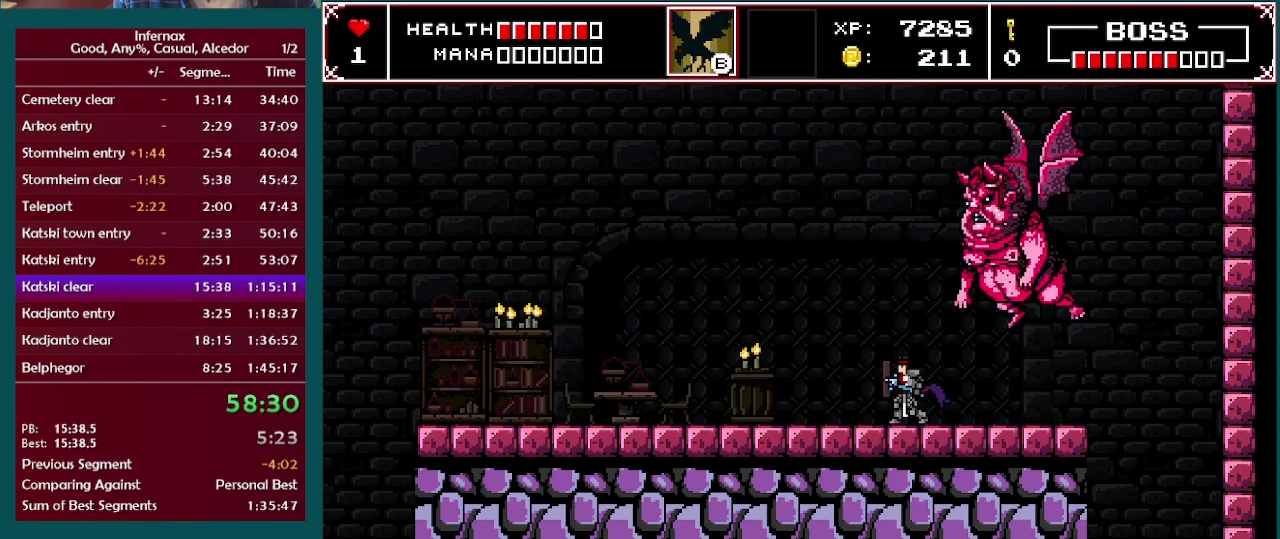
{"buttons": [], "left_stick": "center", "right_stick": "center", "events": []}
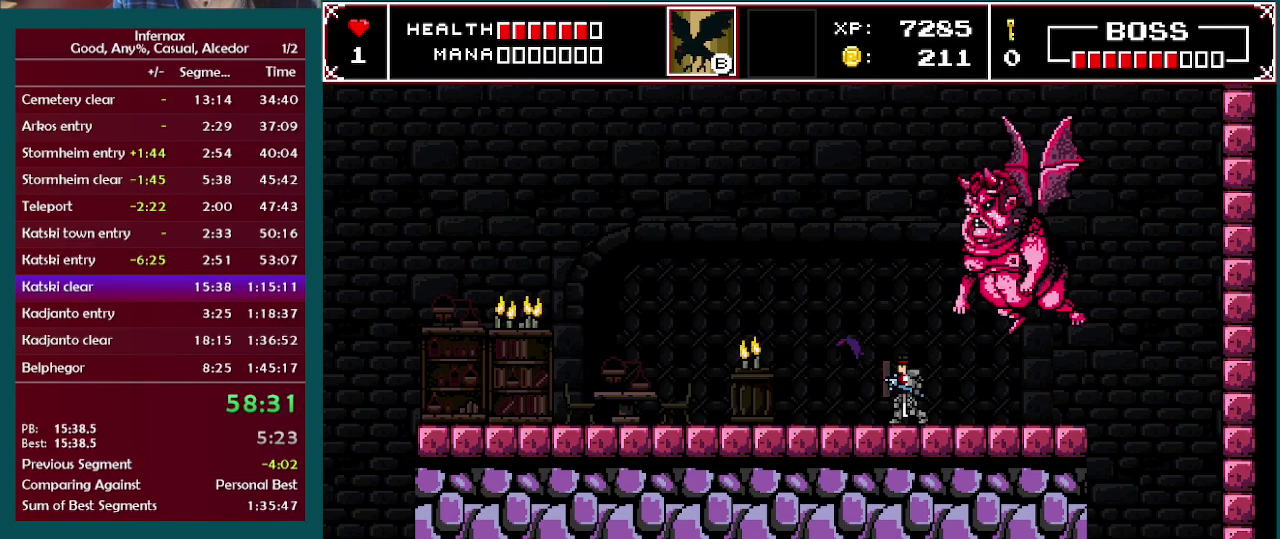
{"buttons": [], "left_stick": "center", "right_stick": "center", "events": []}
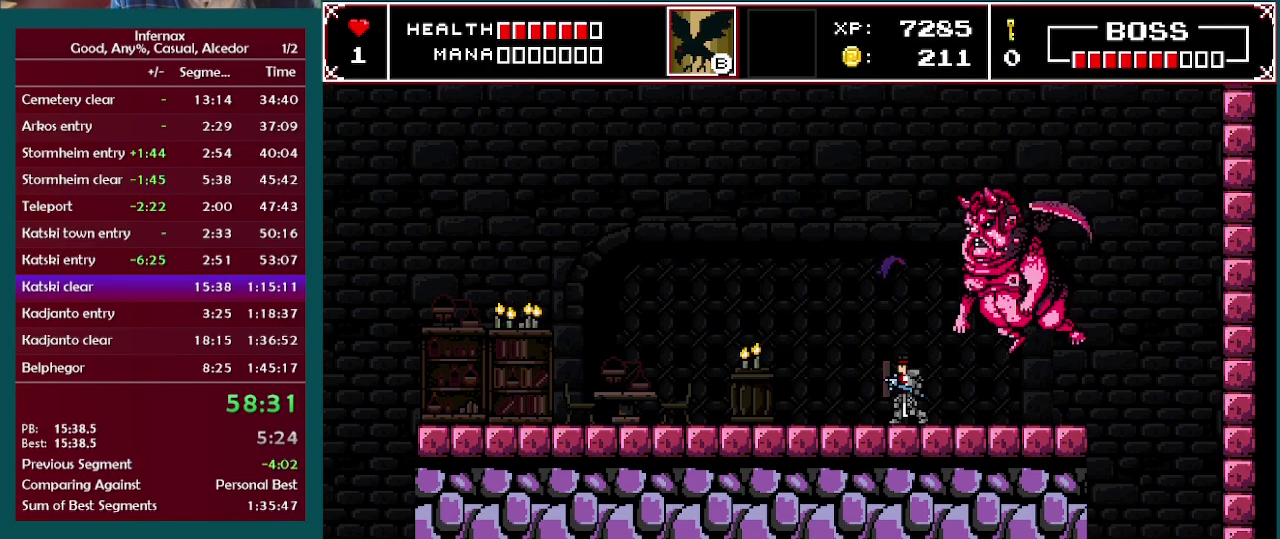
{"buttons": [], "left_stick": "center", "right_stick": "center", "events": [[217, "left_stick", "left"], [383, "left_stick", "center"]]}
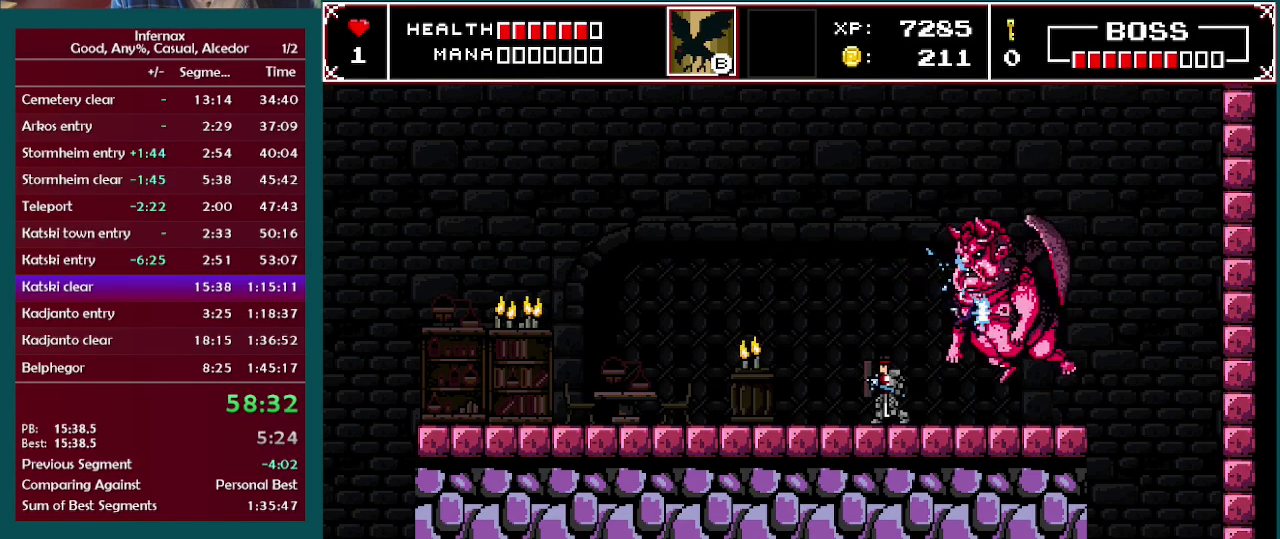
{"buttons": [], "left_stick": "center", "right_stick": "center", "events": [[17, "left_stick", "right"], [167, "left_stick", "center"]]}
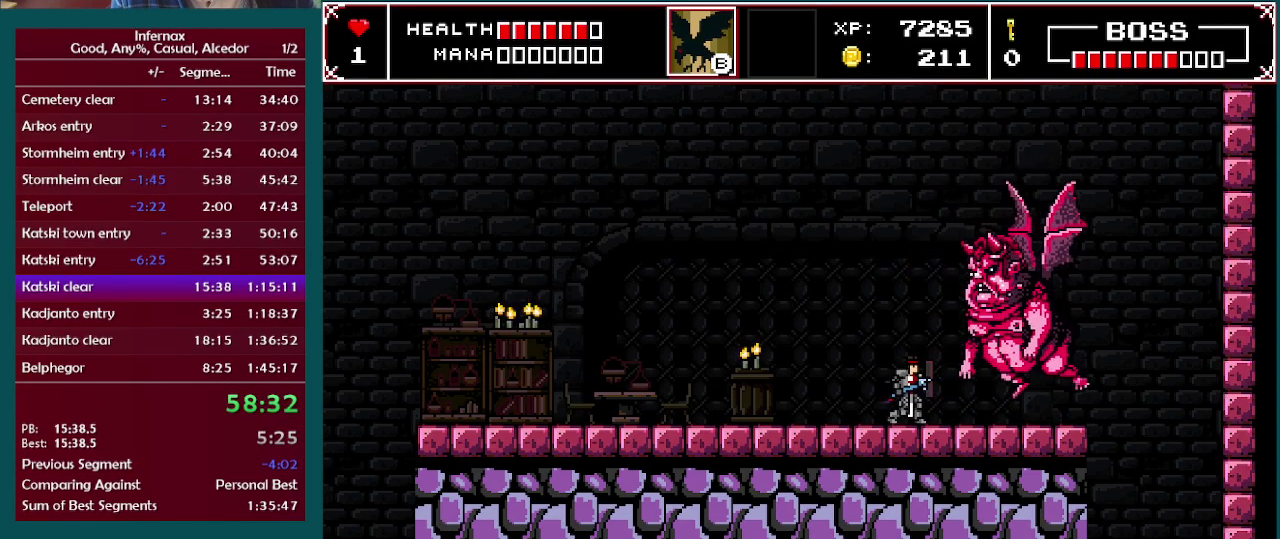
{"buttons": [], "left_stick": "center", "right_stick": "center", "events": []}
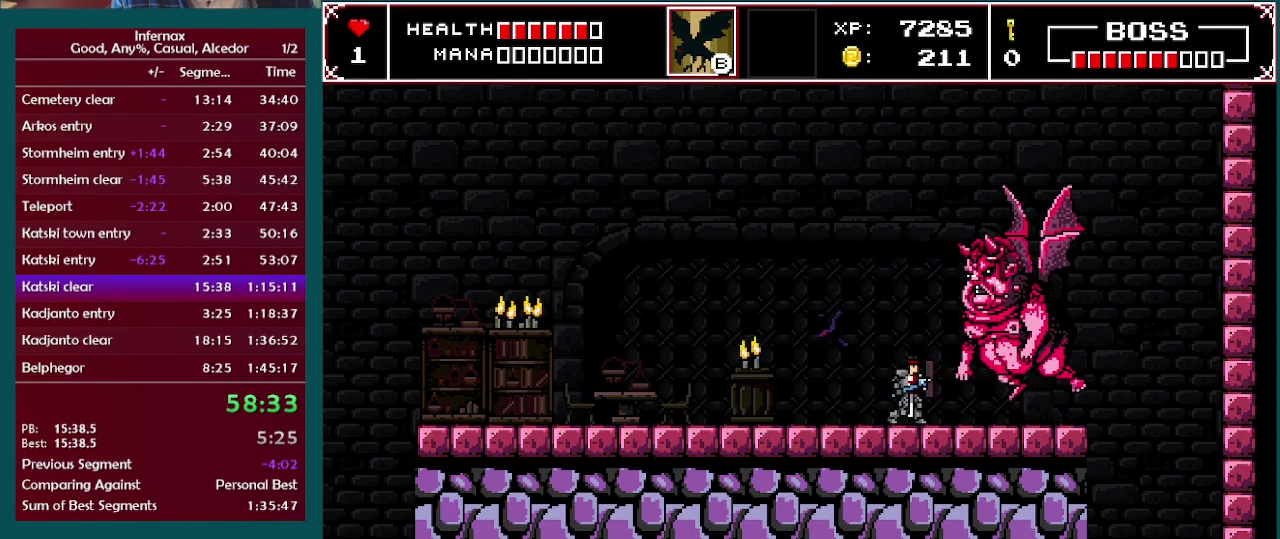
{"buttons": [], "left_stick": "right", "right_stick": "center", "events": [[400, "left_stick", "right"]]}